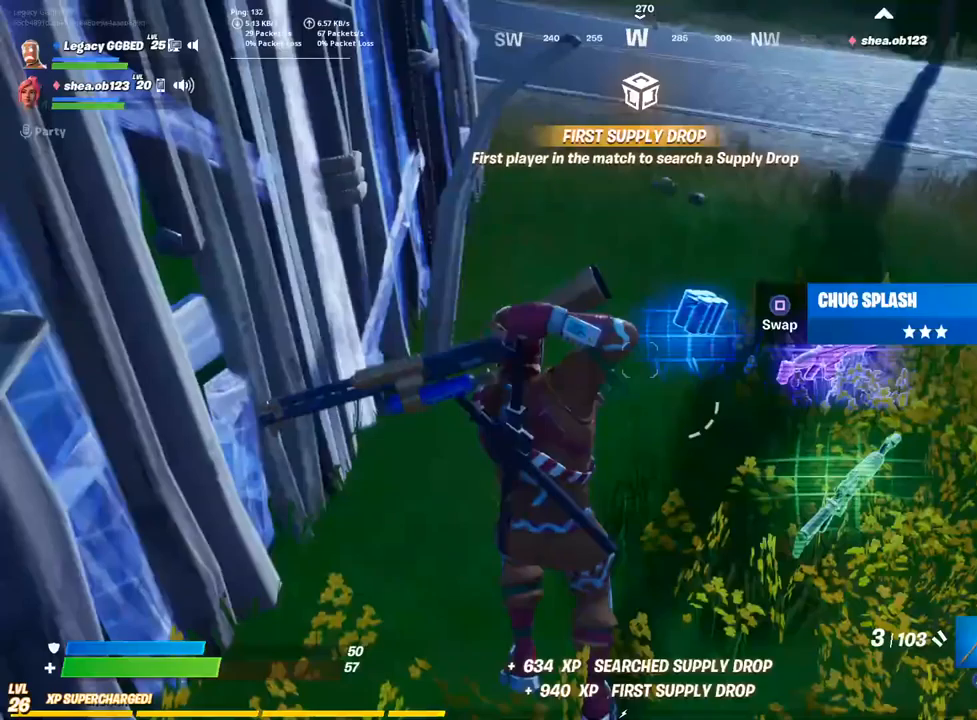
Gameplay with a controller (PlayStation layout); each line is a JSON object with the inputs held at the frame after it. "events" lists button and stick changes between this image and that frame as [ms after this image, input, new state], when the widget could be followed in between.
{"buttons": ["L1"], "left_stick": "up-right", "right_stick": "right", "events": [[233, "left_stick", "up-left"], [300, "left_stick", "up"], [467, "left_stick", "up-right"], [483, "L1", "down"]]}
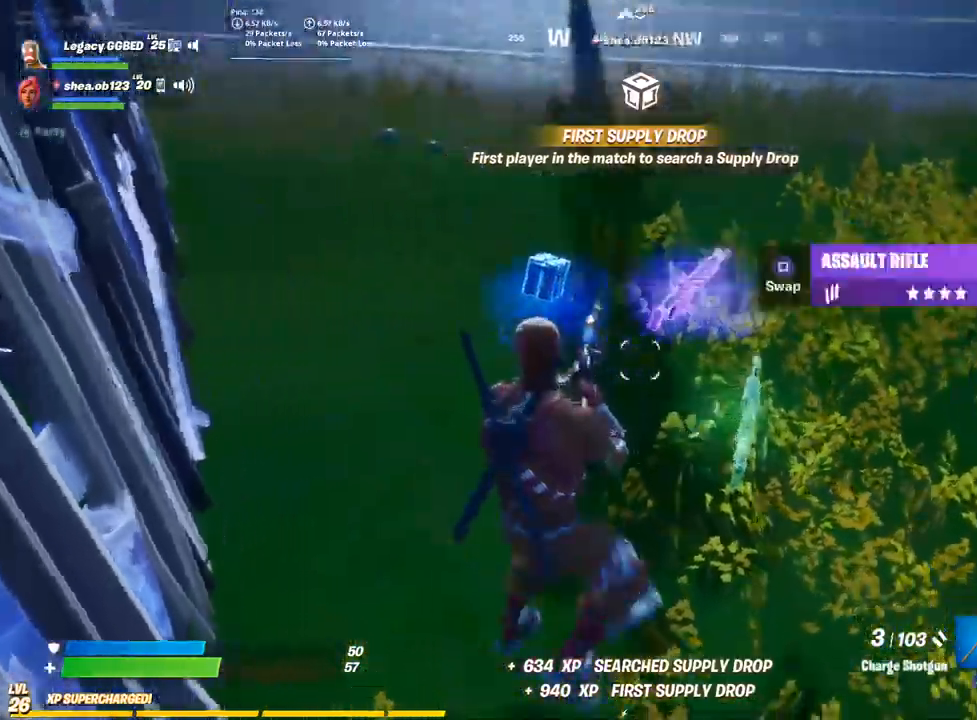
{"buttons": [], "left_stick": "down-left", "right_stick": "right", "events": [[133, "L1", "up"], [183, "left_stick", "down"], [233, "left_stick", "left"], [300, "SQUARE", "down"], [400, "SQUARE", "up"], [450, "left_stick", "down-left"]]}
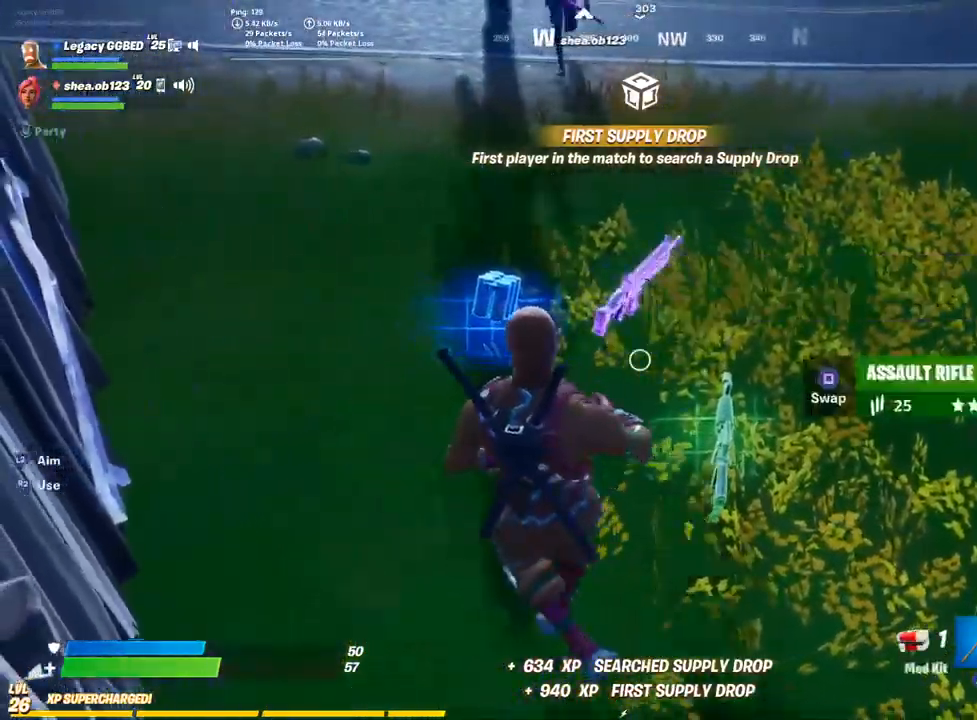
{"buttons": [], "left_stick": "down-left", "right_stick": "center", "events": [[50, "right_stick", "center"], [233, "right_stick", "left"], [350, "right_stick", "center"]]}
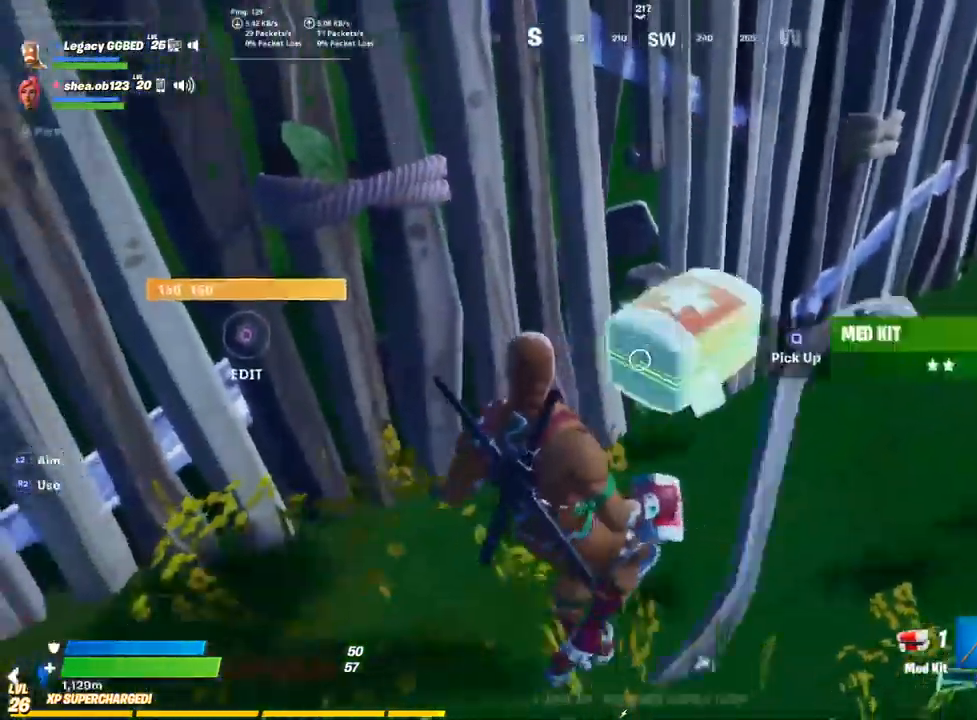
{"buttons": [], "left_stick": "down-right", "right_stick": "up-right", "events": [[33, "right_stick", "down-left"], [133, "right_stick", "up-right"], [183, "left_stick", "right"], [233, "R1", "down"], [300, "R1", "up"], [317, "left_stick", "down"], [383, "R1", "down"], [417, "left_stick", "down-right"], [467, "R1", "up"]]}
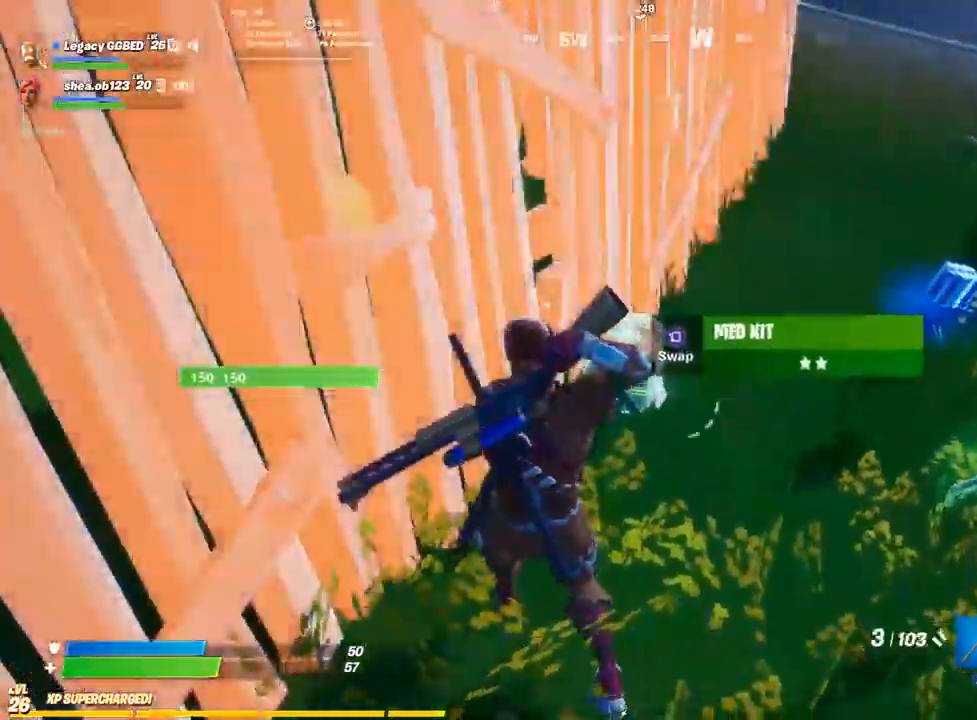
{"buttons": [], "left_stick": "down-left", "right_stick": "center", "events": [[33, "left_stick", "down-left"], [67, "R1", "down"], [133, "right_stick", "center"], [150, "R1", "up"], [150, "left_stick", "center"], [283, "left_stick", "right"], [317, "SQUARE", "down"], [400, "SQUARE", "up"], [400, "left_stick", "down-left"]]}
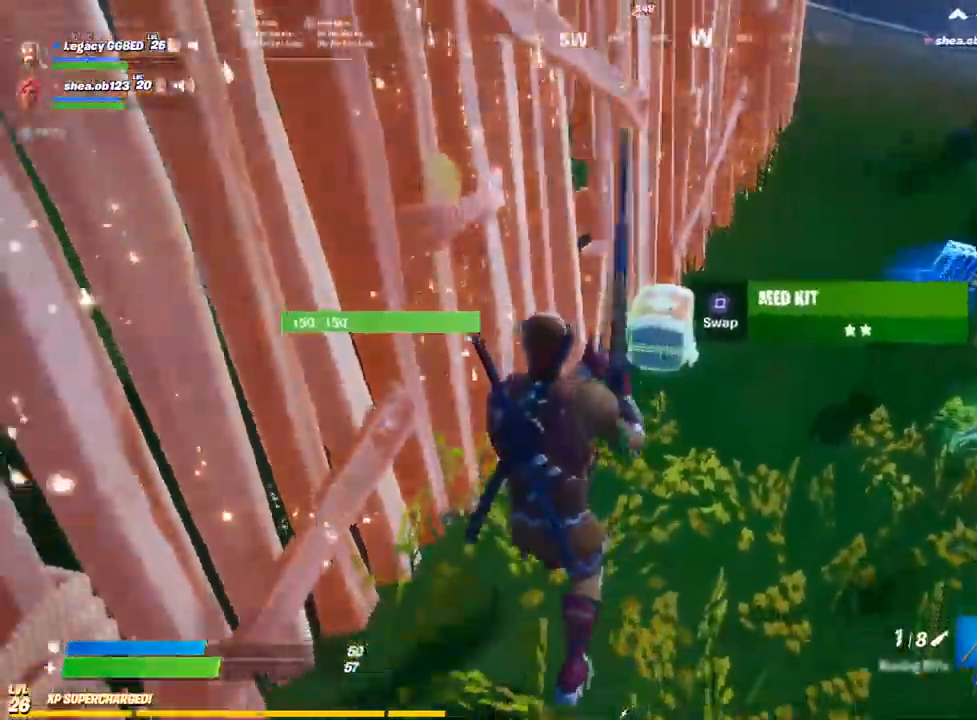
{"buttons": [], "left_stick": "down-left", "right_stick": "center", "events": [[200, "R3", "down"], [200, "right_stick", "up"], [267, "left_stick", "left"], [267, "right_stick", "center"], [317, "R3", "up"], [433, "left_stick", "down-left"]]}
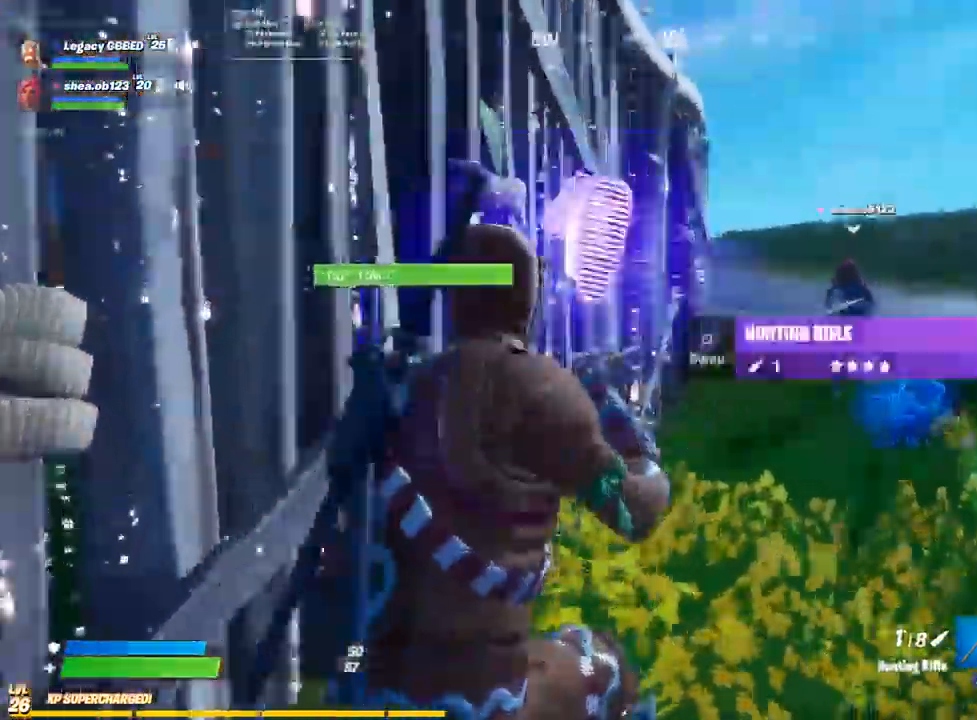
{"buttons": [], "left_stick": "center", "right_stick": "center", "events": [[250, "left_stick", "center"]]}